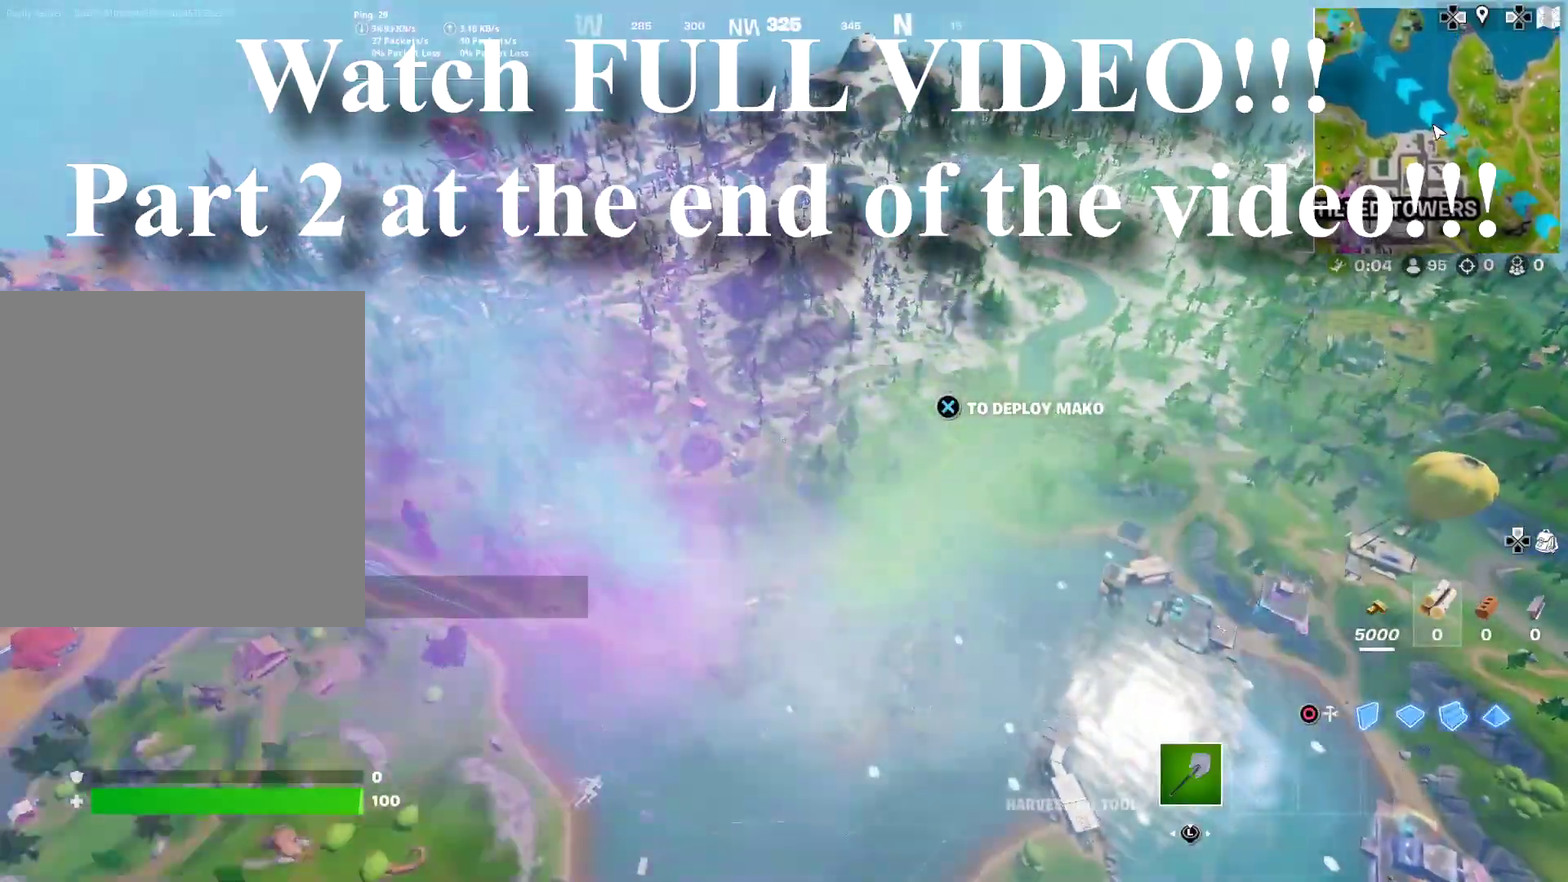
Gameplay with a controller (PlayStation layout); each line is a JSON object with the inputs held at the frame after it (dt_ms = milliseconds from this image to that frame). "button_events" lists button changes between this image and that frame as [ms after this image, input, new state], when the widget could be followed in between (sticks are given only as held states). This document gives stick clicks only as held states, not as events. Not read: L1 R1 TOUCHPAD.
{"dt_ms": 601, "buttons": [], "left_stick": "down", "right_stick": "down", "button_events": []}
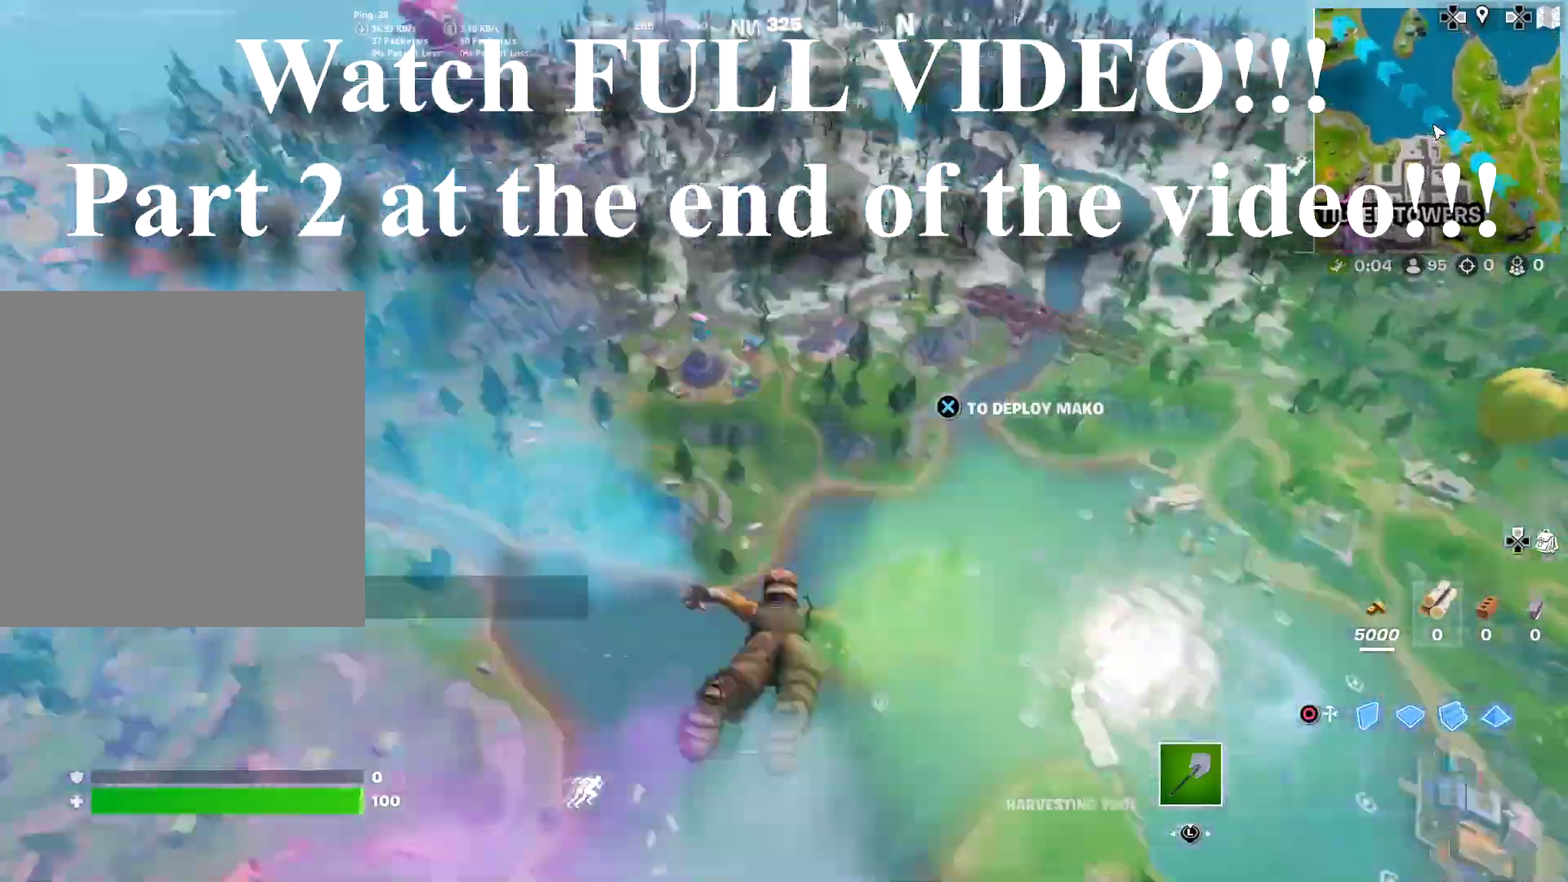
{"dt_ms": 383, "buttons": [], "left_stick": "down", "right_stick": "center", "button_events": []}
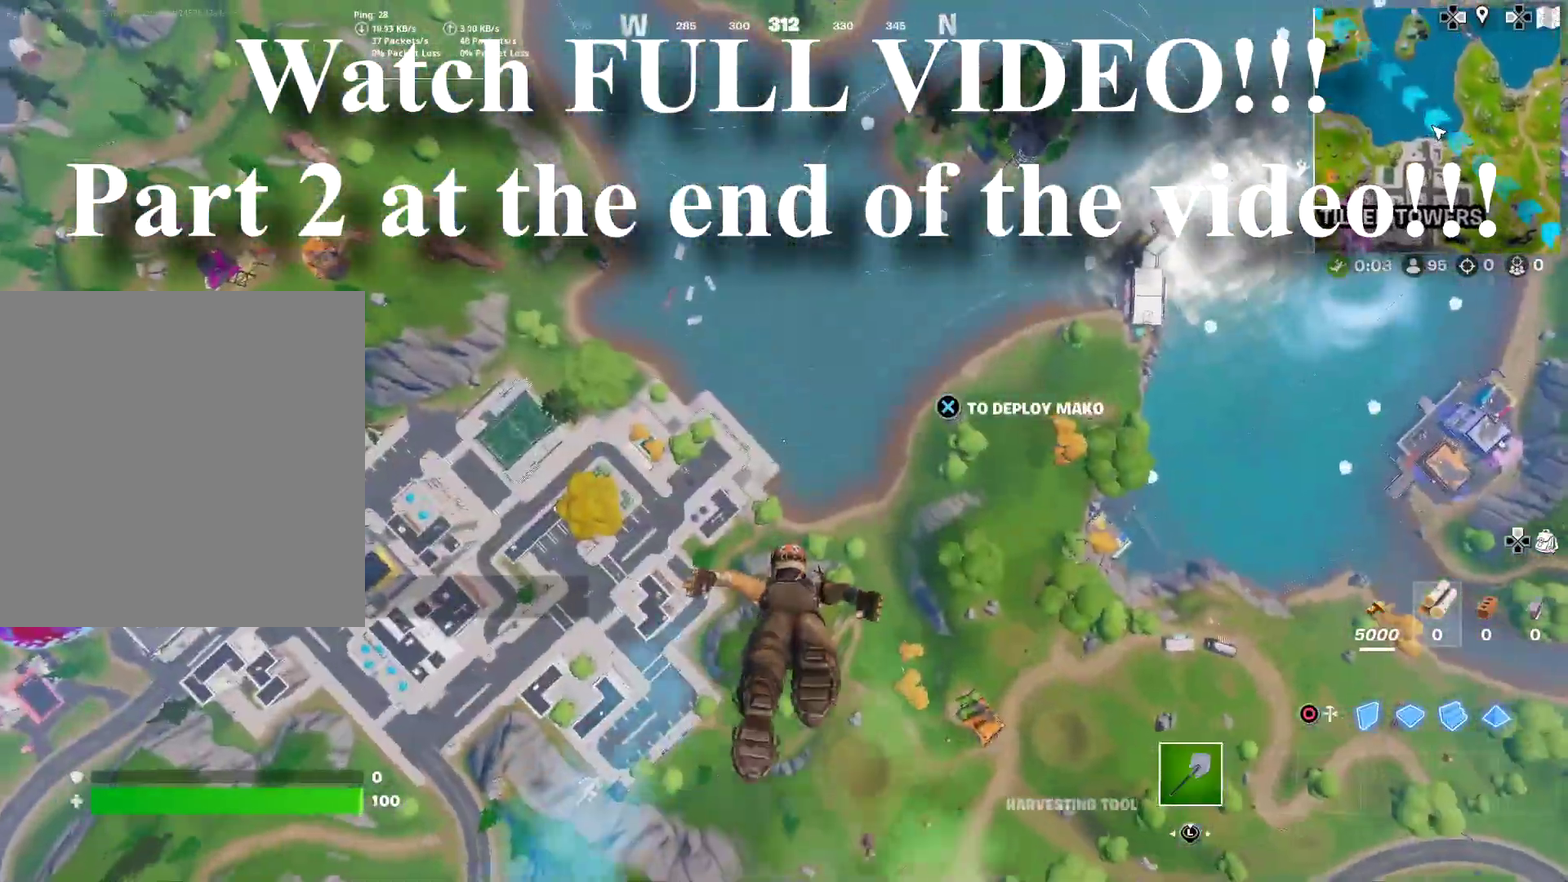
{"dt_ms": 601, "buttons": [], "left_stick": "down", "right_stick": "center", "button_events": []}
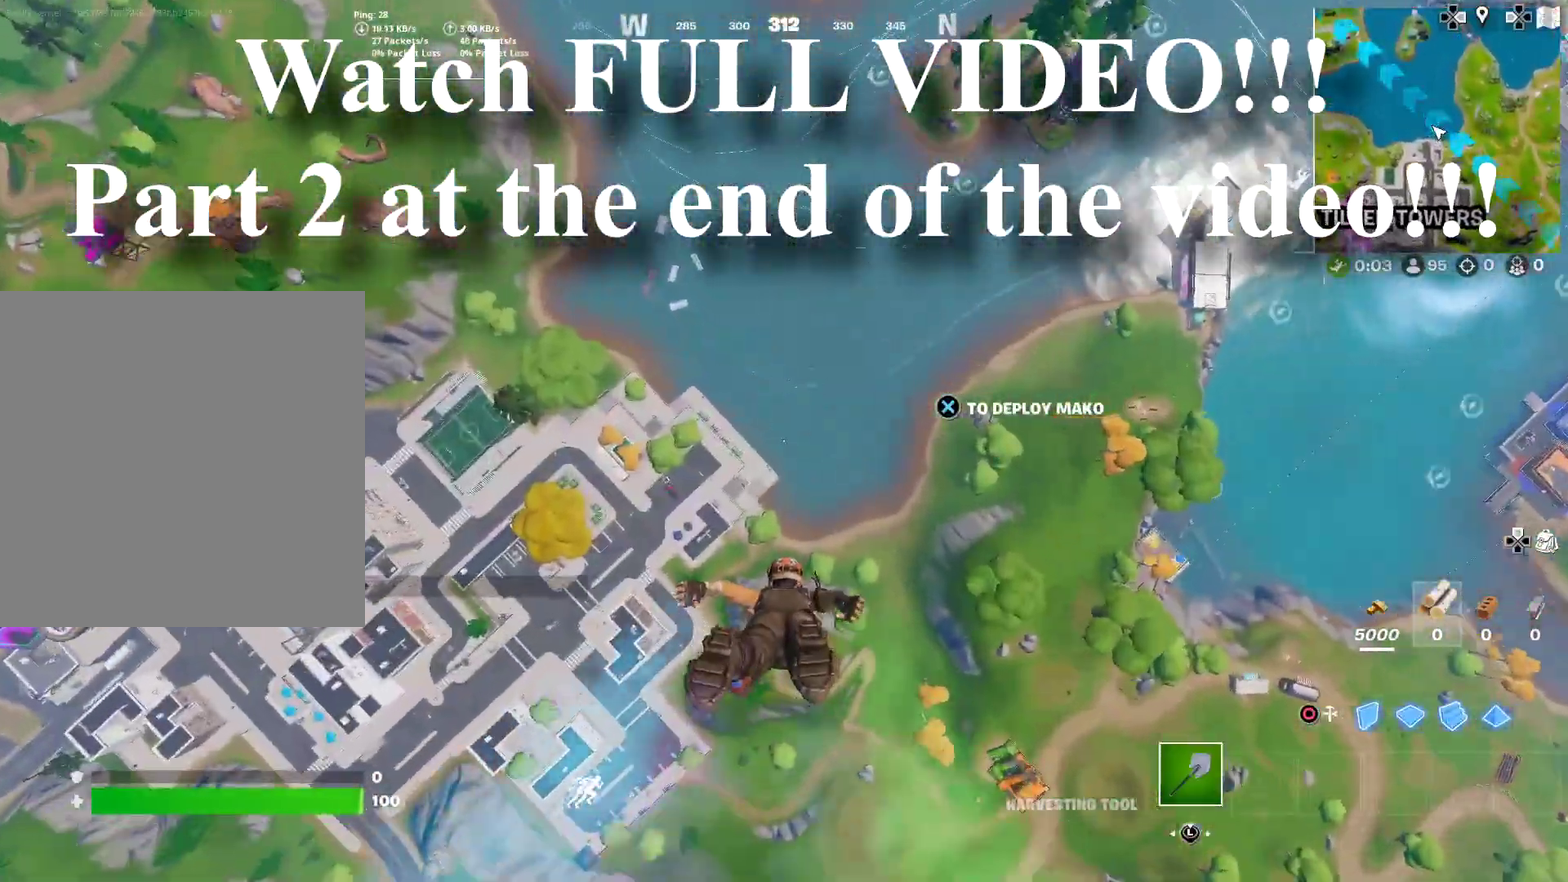
{"dt_ms": 300, "buttons": [], "left_stick": "right", "right_stick": "center", "button_events": []}
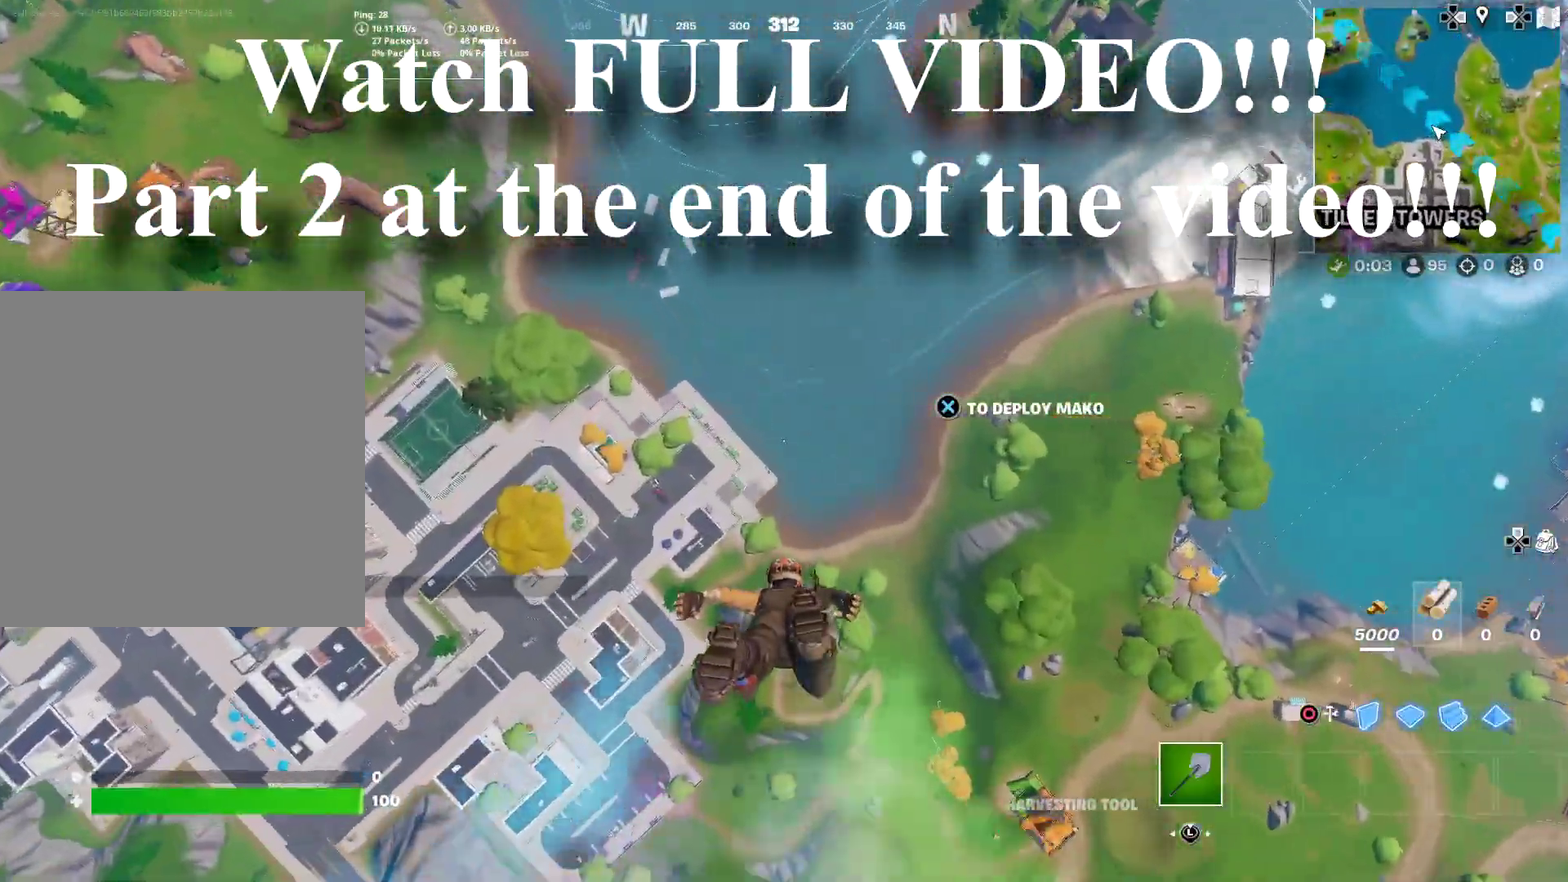
{"dt_ms": 701, "buttons": [], "left_stick": "up-right", "right_stick": "center", "button_events": []}
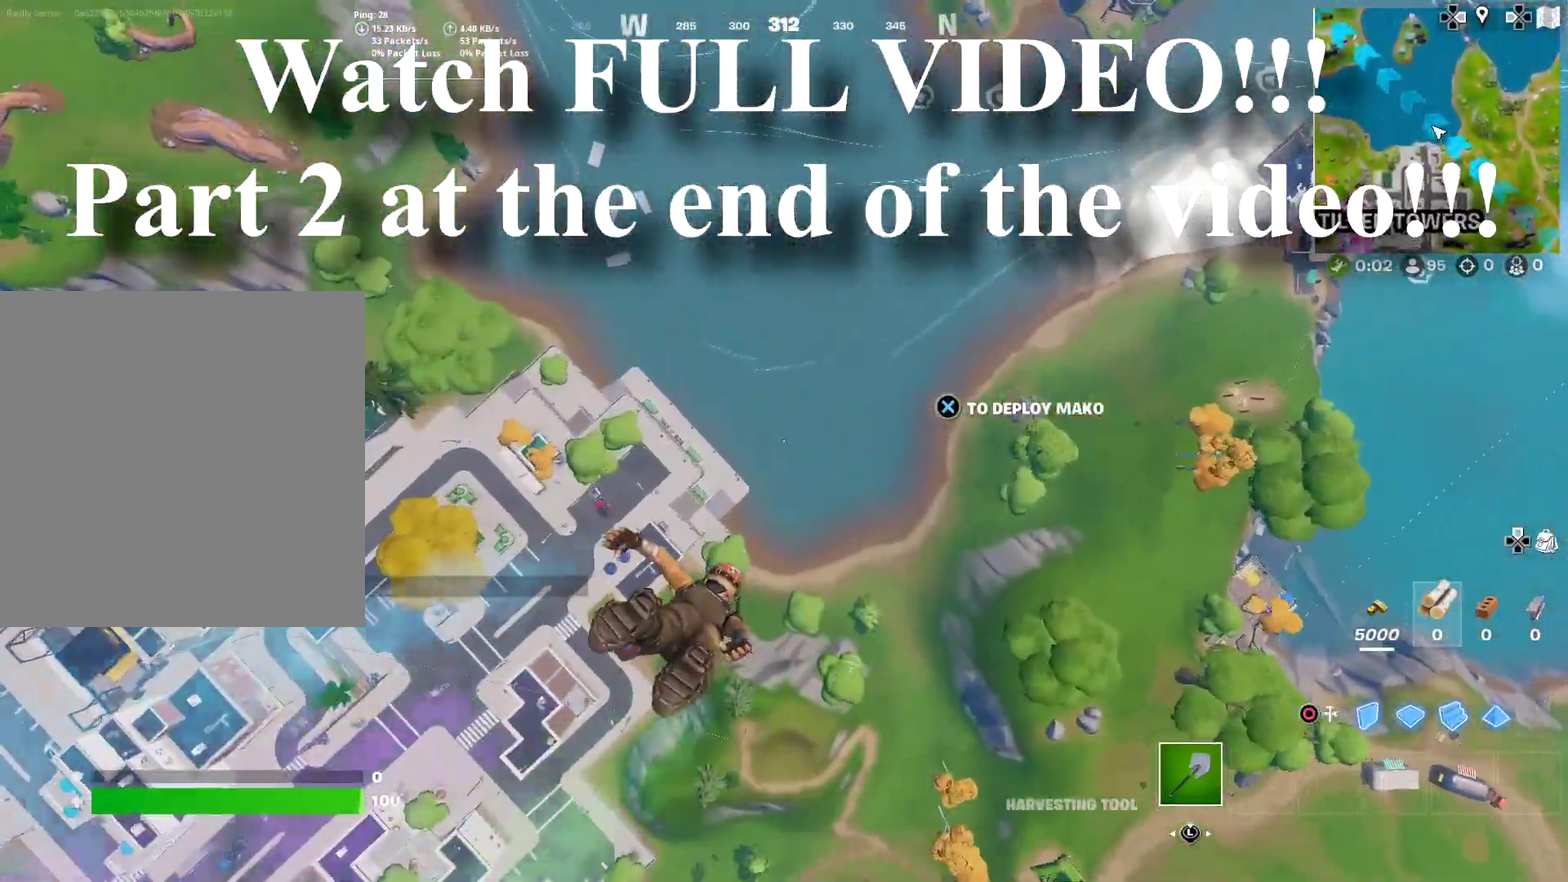
{"dt_ms": 300, "buttons": [], "left_stick": "up-right", "right_stick": "down-left", "button_events": []}
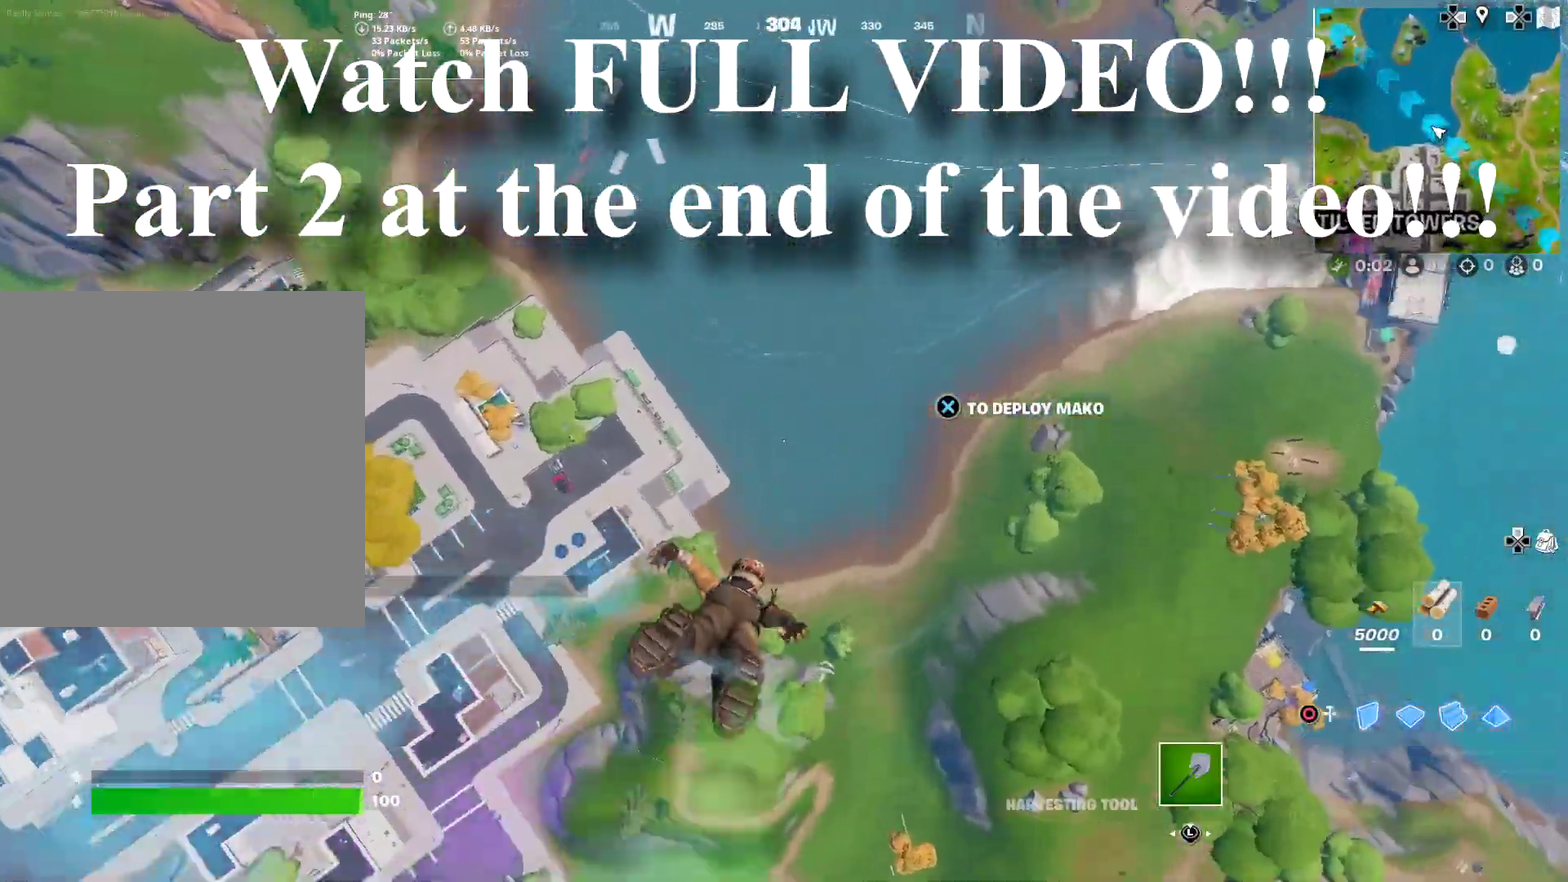
{"dt_ms": 901, "buttons": [], "left_stick": "up-left", "right_stick": "center", "button_events": []}
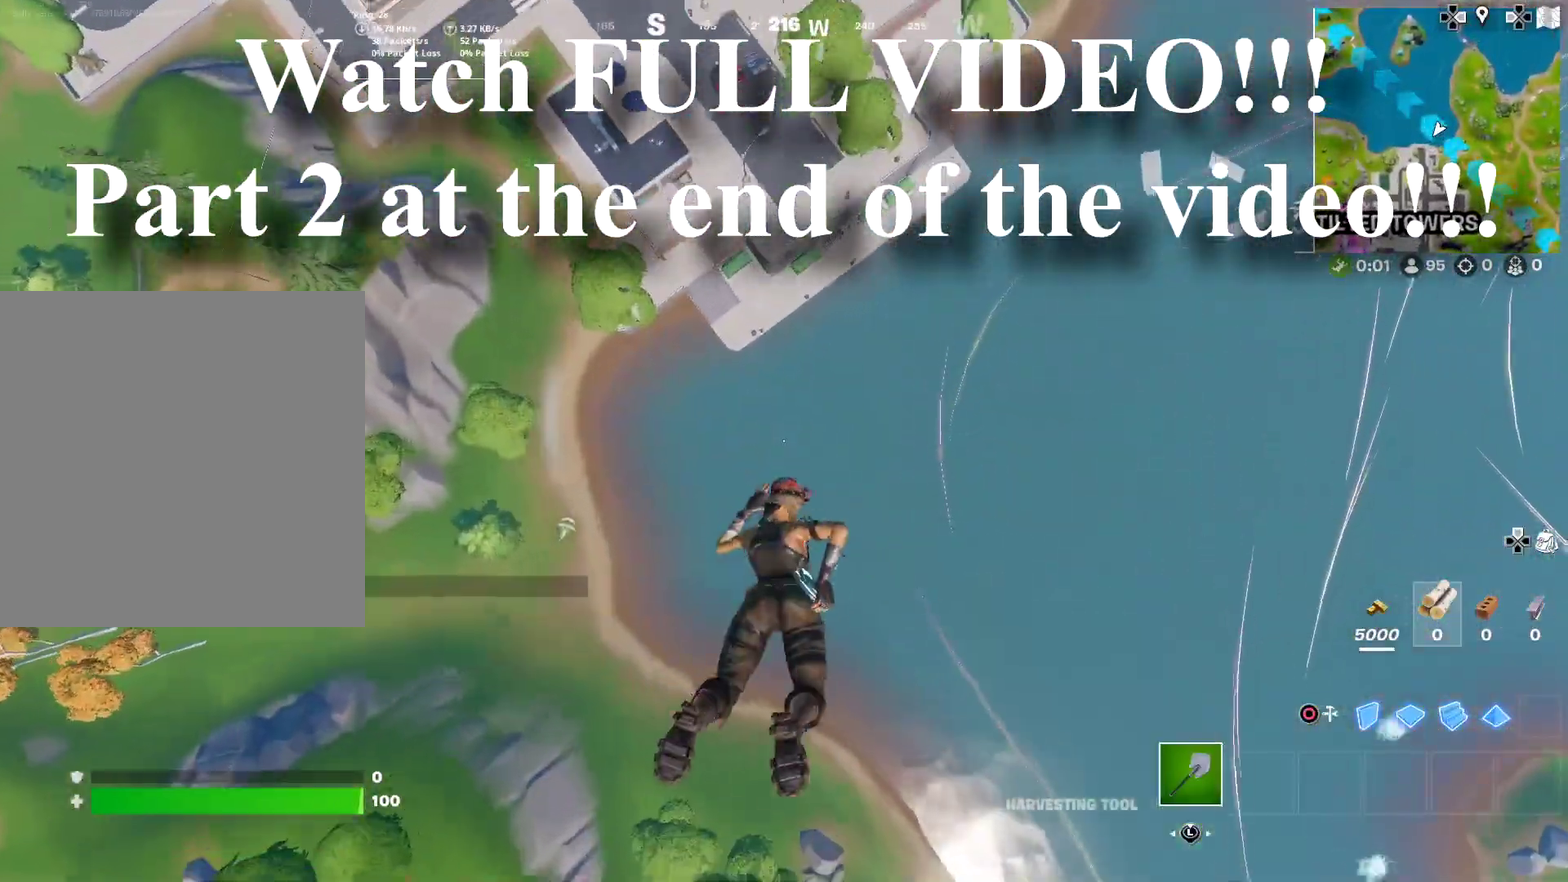
{"dt_ms": 300, "buttons": [], "left_stick": "up-left", "right_stick": "up", "button_events": []}
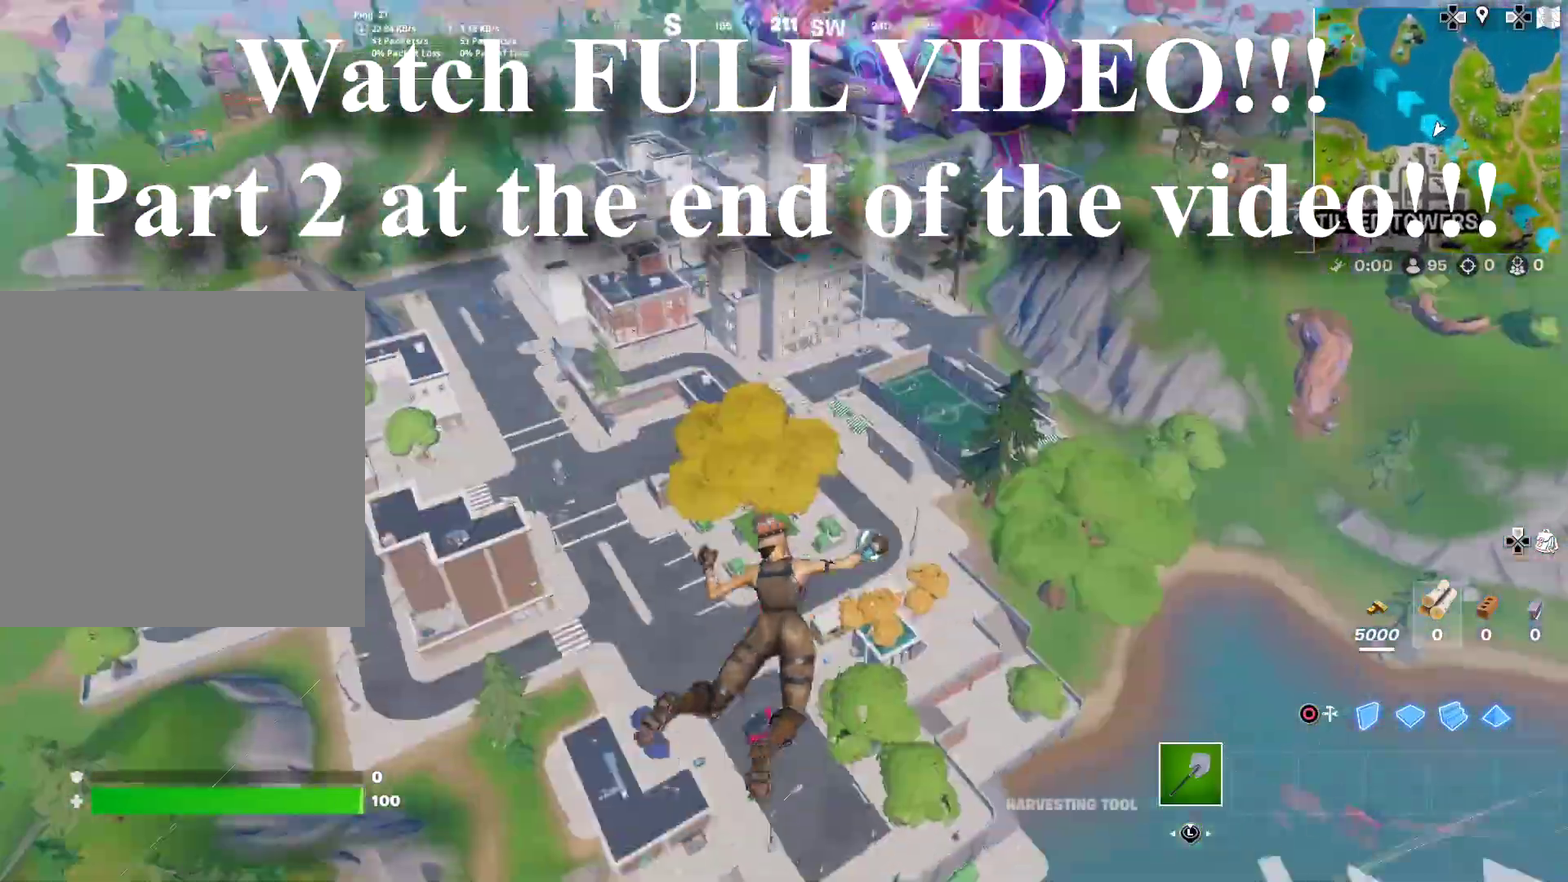
{"dt_ms": 601, "buttons": [], "left_stick": "down", "right_stick": "center", "button_events": []}
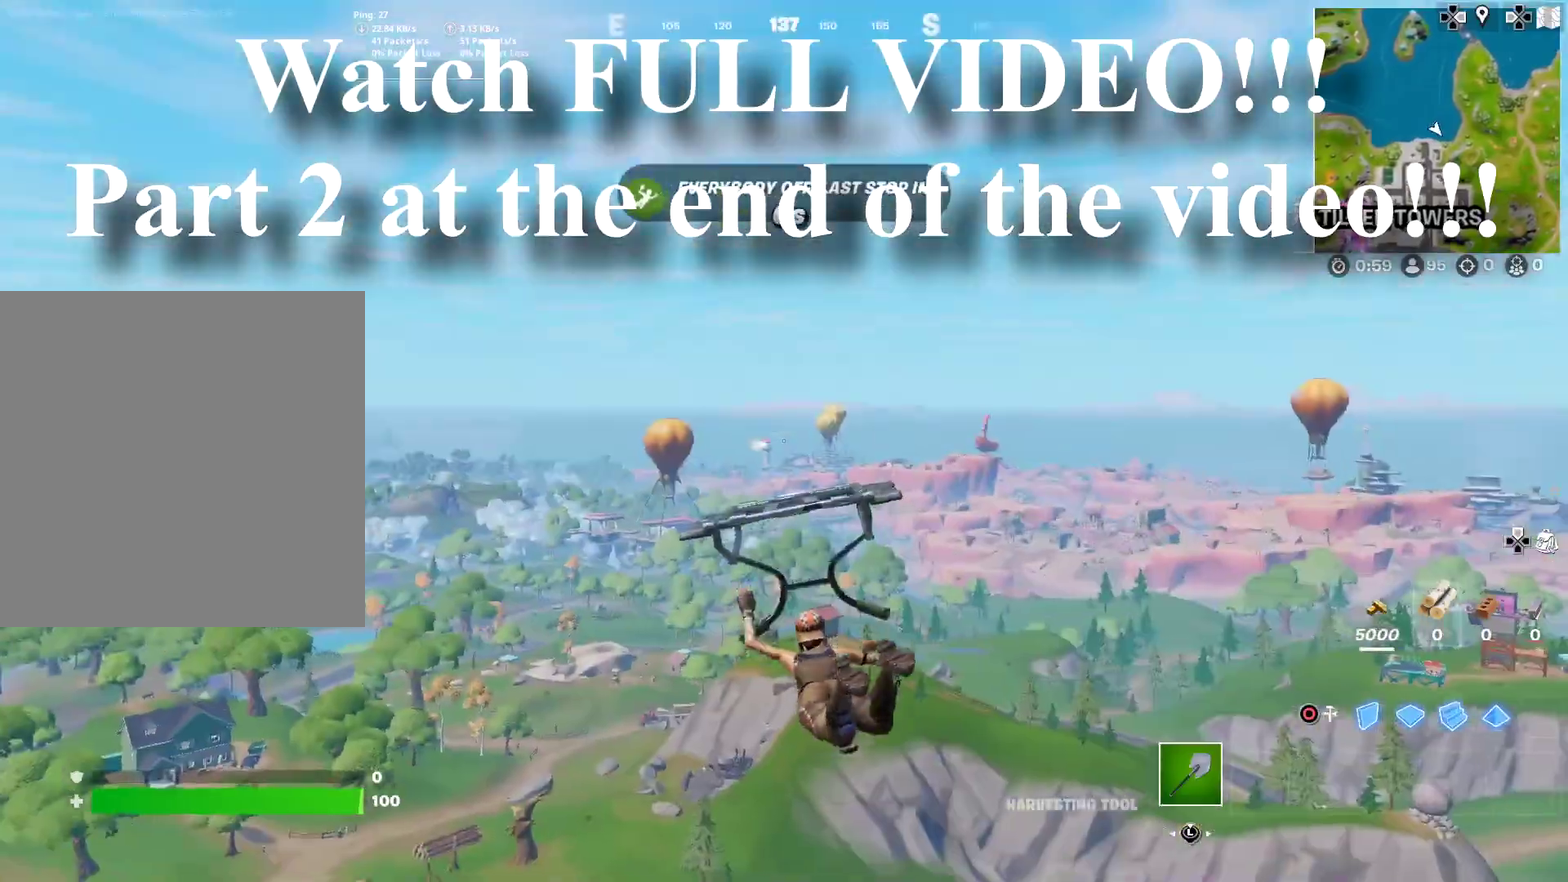
{"dt_ms": 400, "buttons": [], "left_stick": "down-left", "right_stick": "center", "button_events": []}
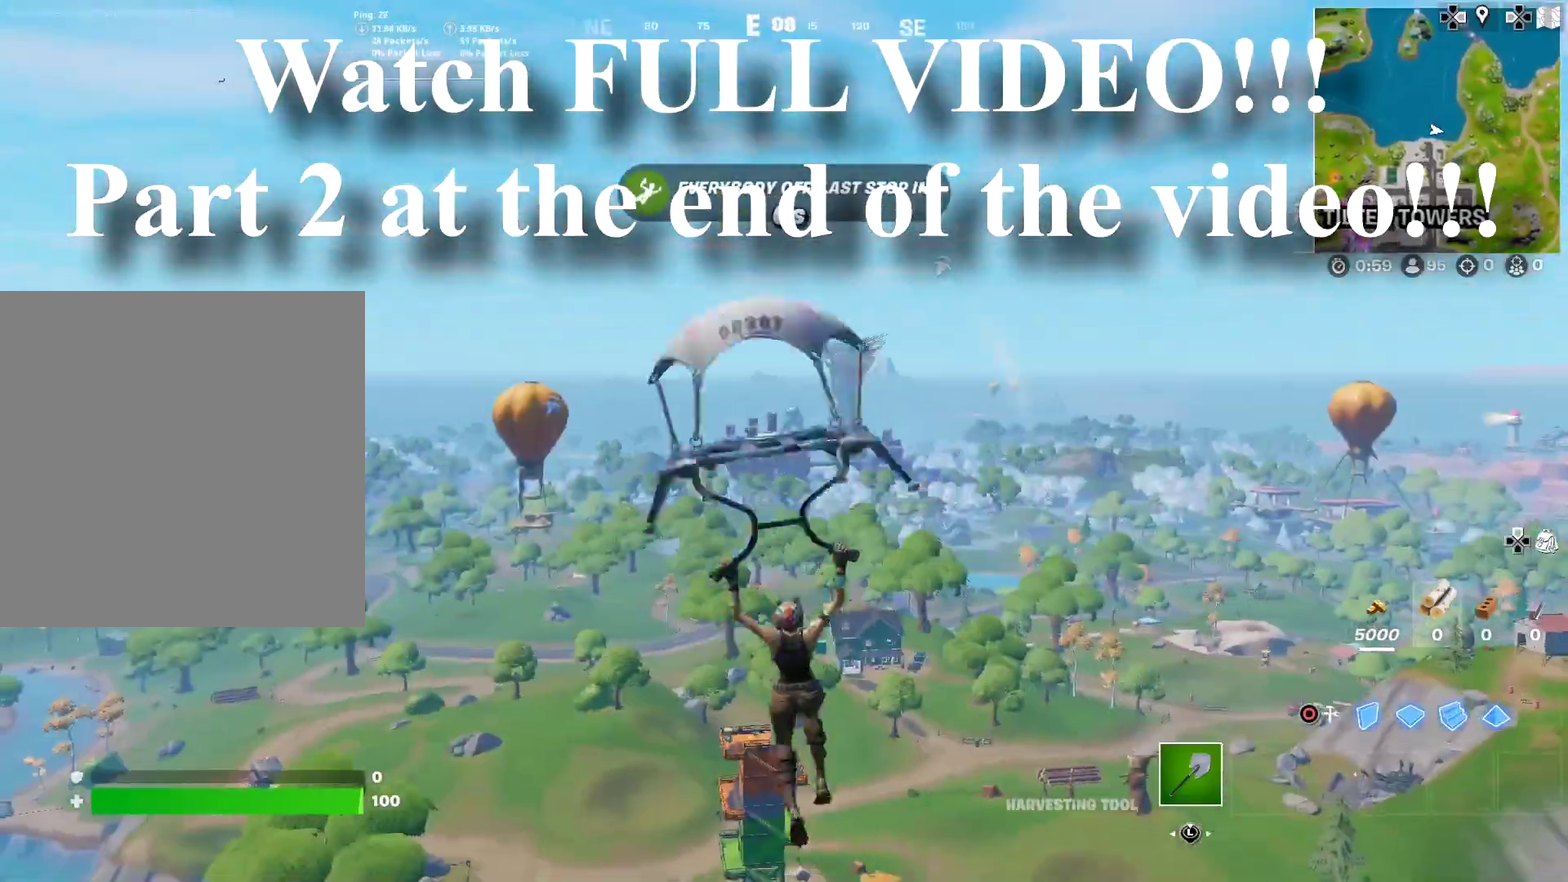
{"dt_ms": 601, "buttons": [], "left_stick": "up-left", "right_stick": "center", "button_events": []}
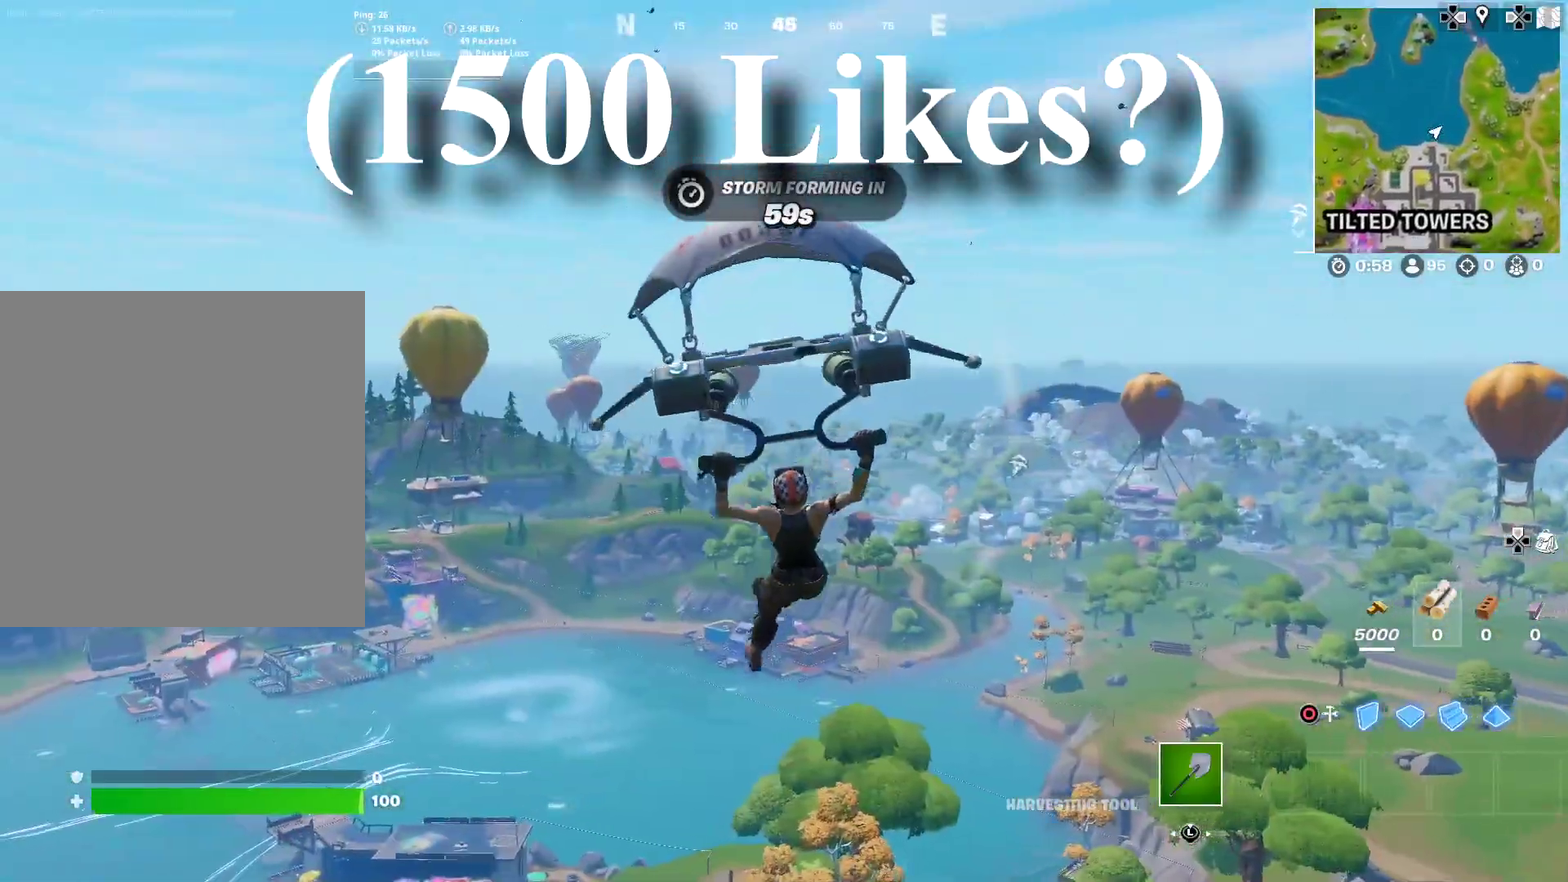
{"dt_ms": 400, "buttons": [], "left_stick": "up-right", "right_stick": "center", "button_events": []}
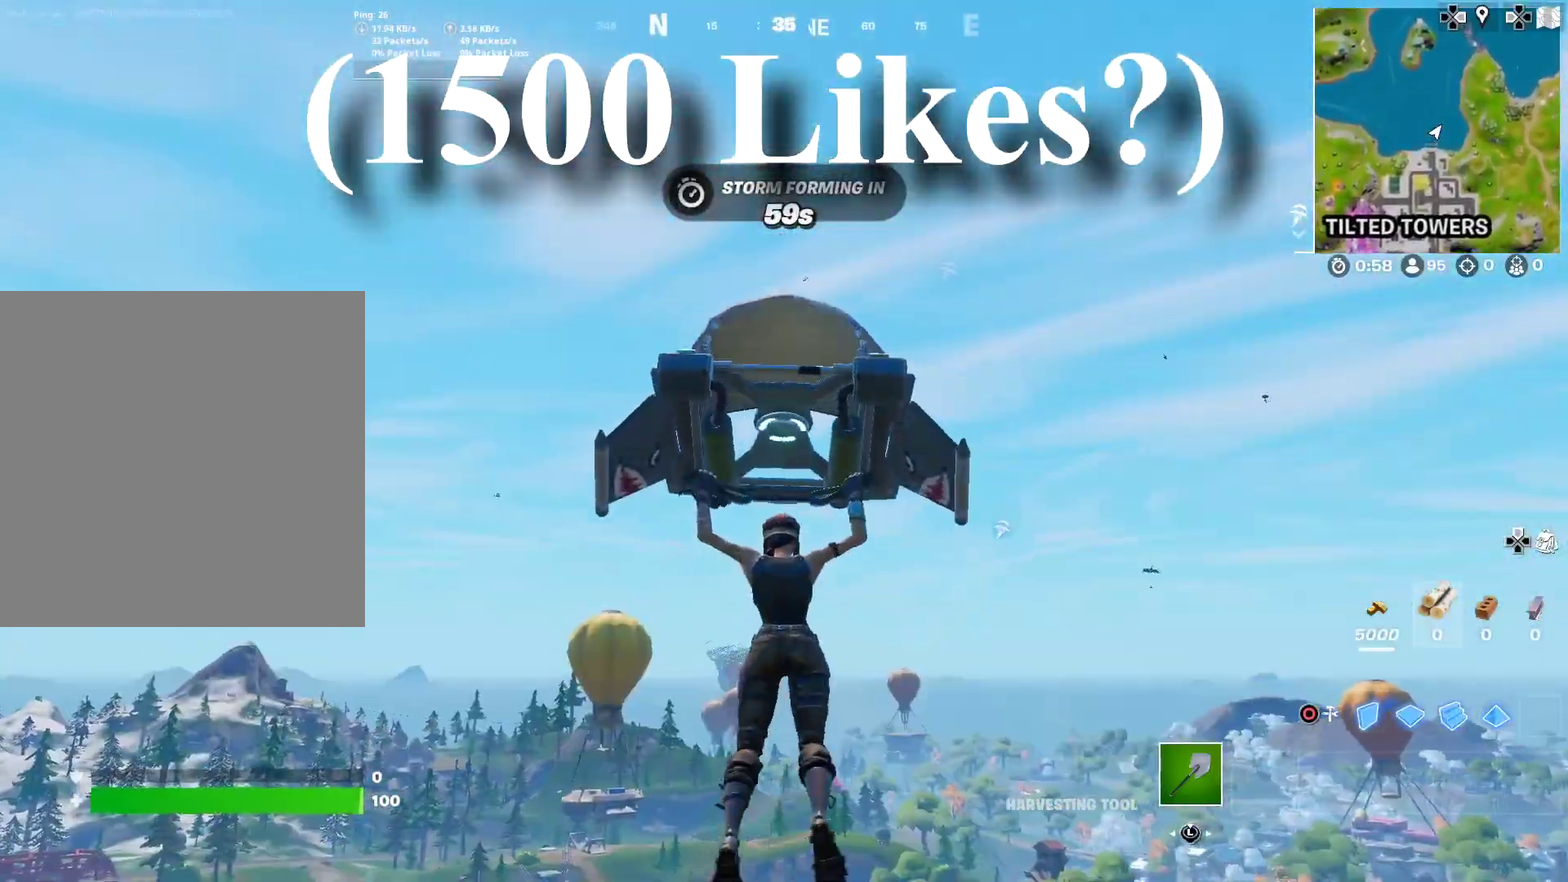
{"dt_ms": 601, "buttons": [], "left_stick": "up-right", "right_stick": "center", "button_events": []}
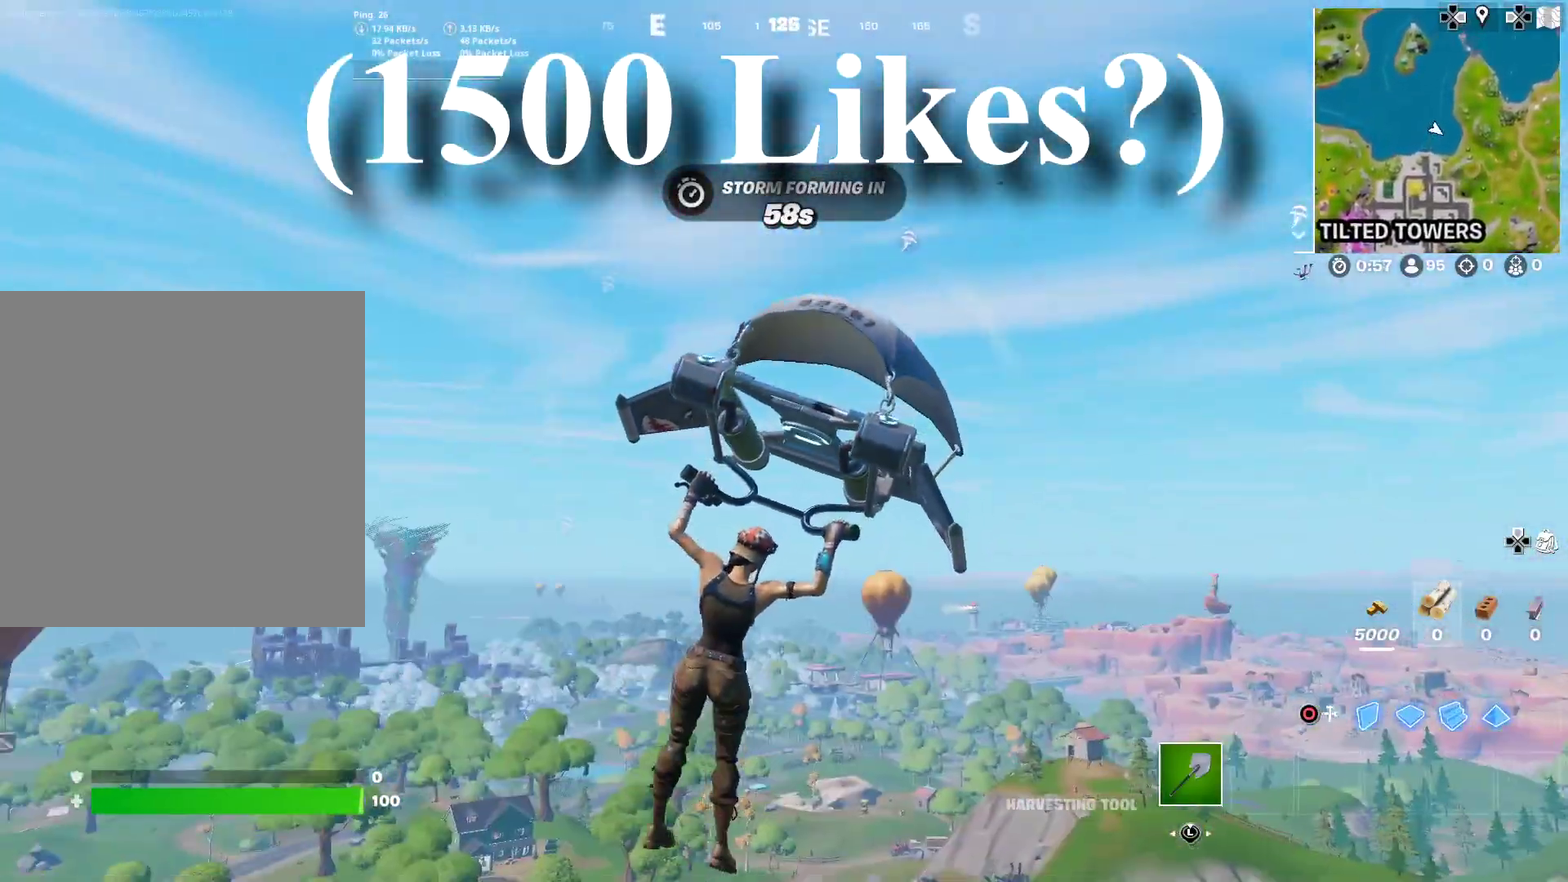
{"dt_ms": 400, "buttons": [], "left_stick": "up", "right_stick": "center", "button_events": []}
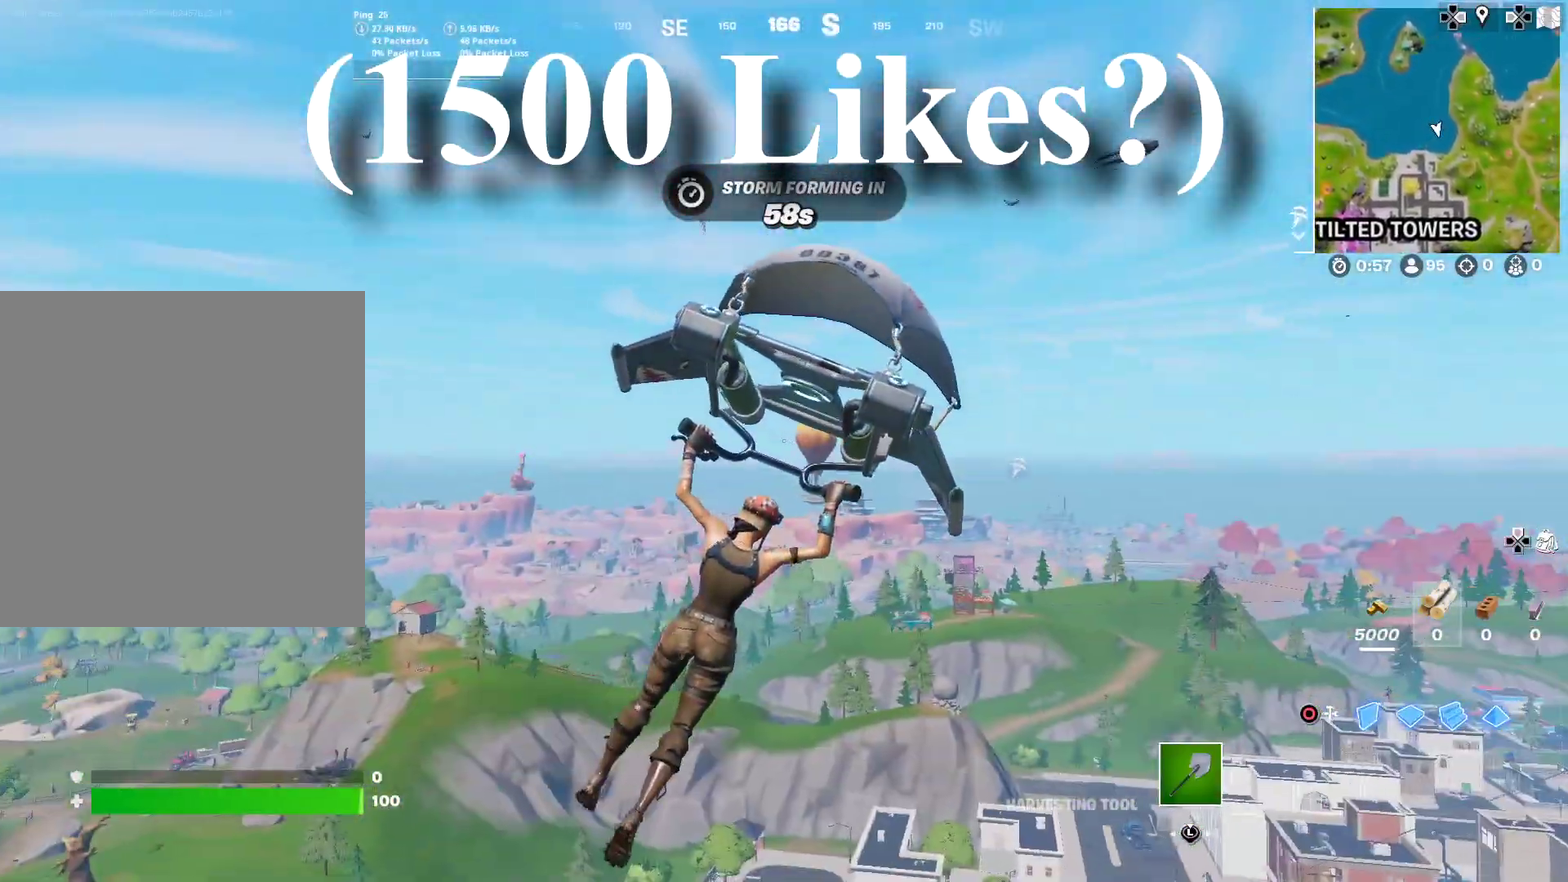
{"dt_ms": 501, "buttons": [], "left_stick": "up-right", "right_stick": "center", "button_events": []}
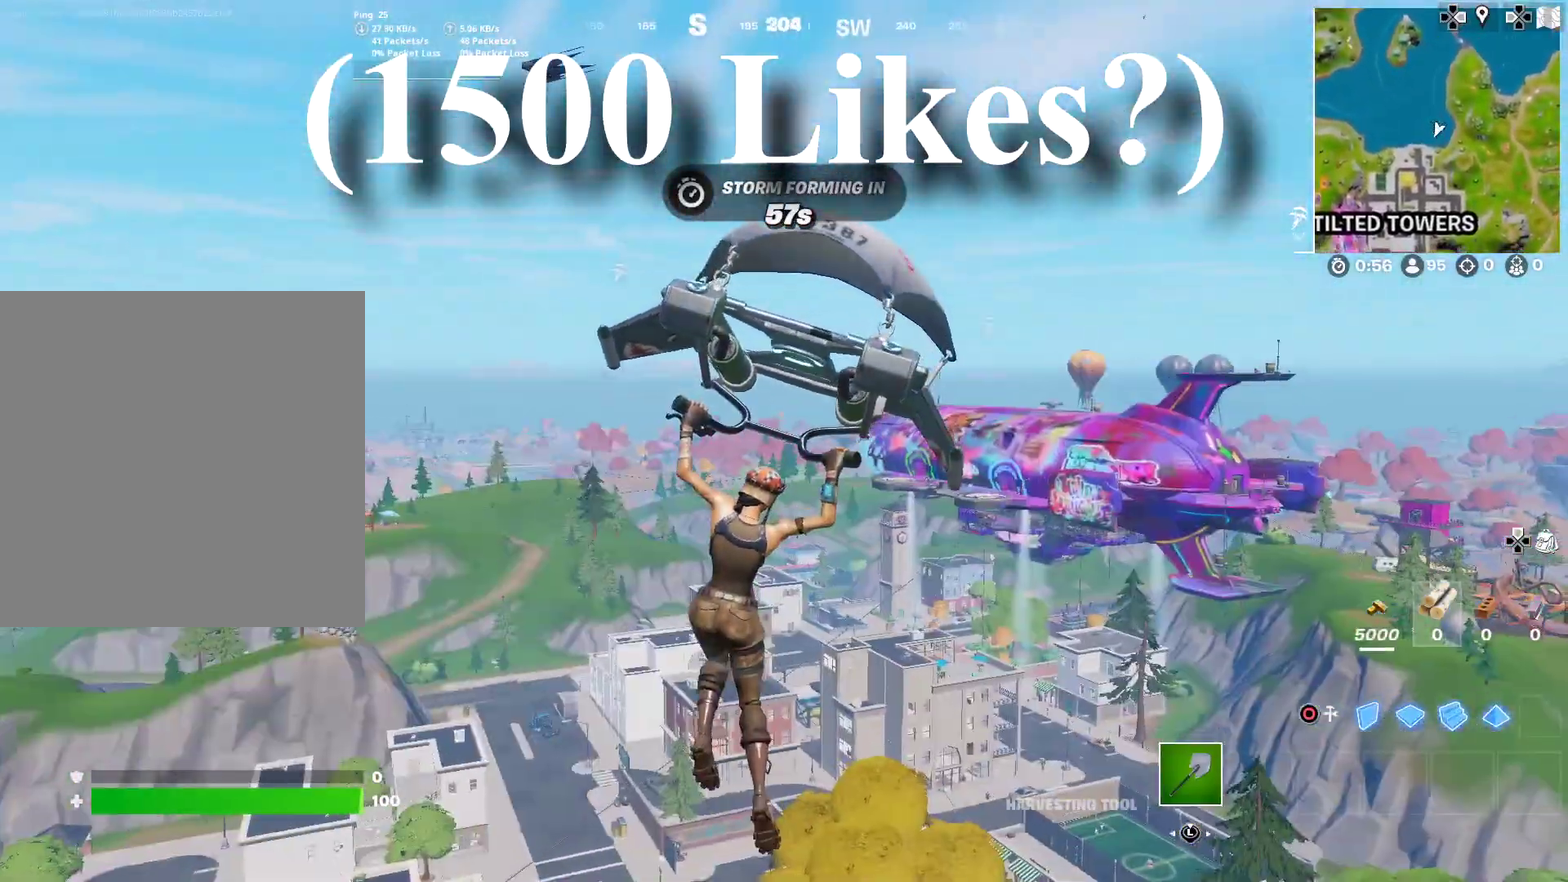
{"dt_ms": 400, "buttons": [], "left_stick": "up-right", "right_stick": "center", "button_events": []}
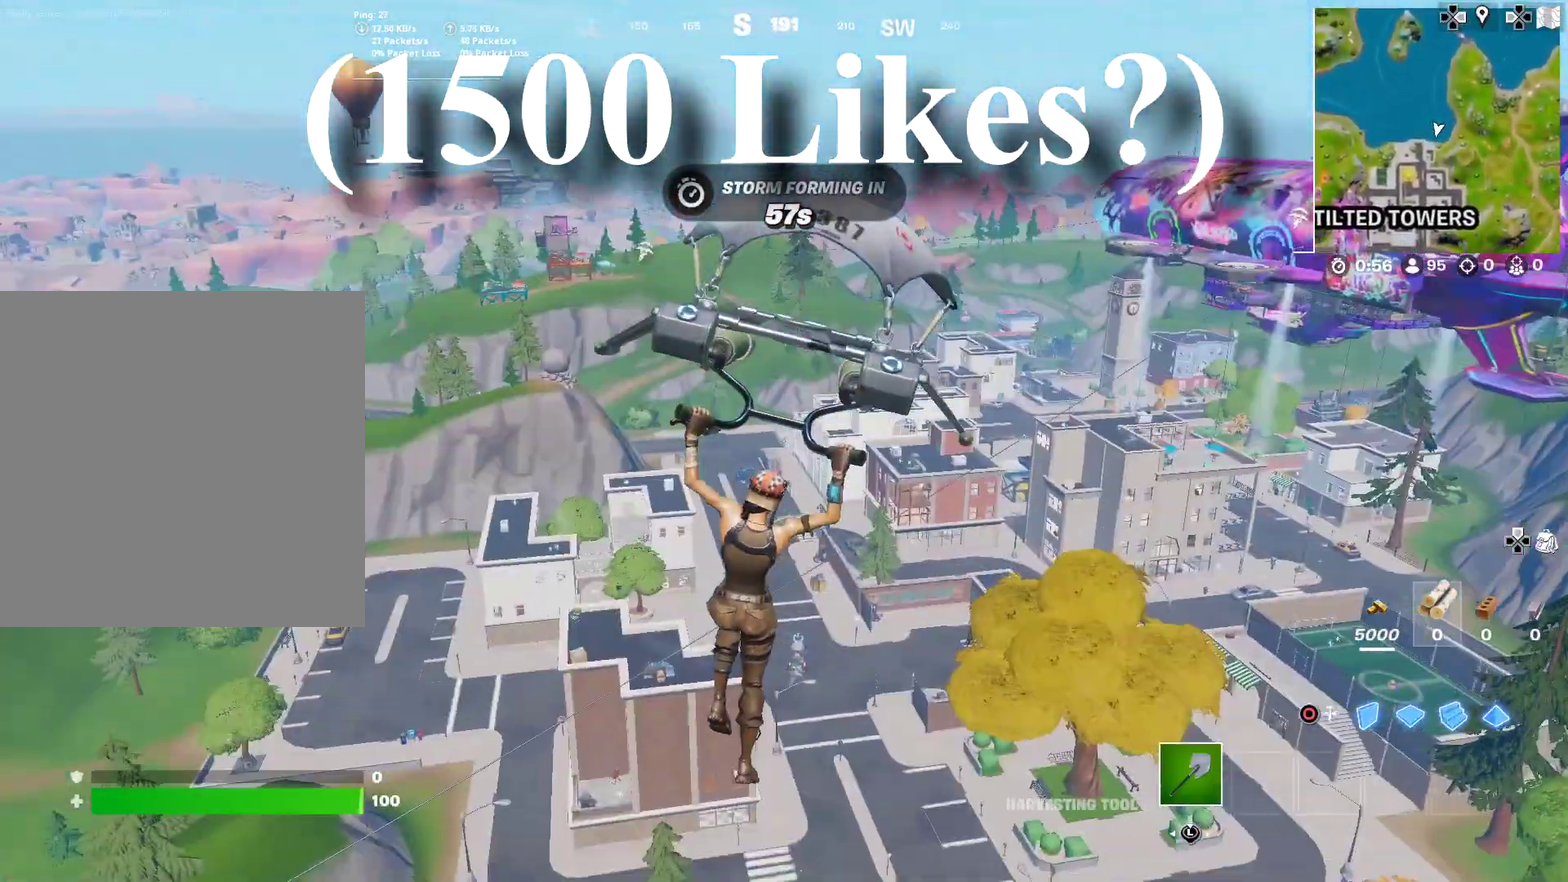
{"dt_ms": 601, "buttons": [], "left_stick": "up-right", "right_stick": "center", "button_events": []}
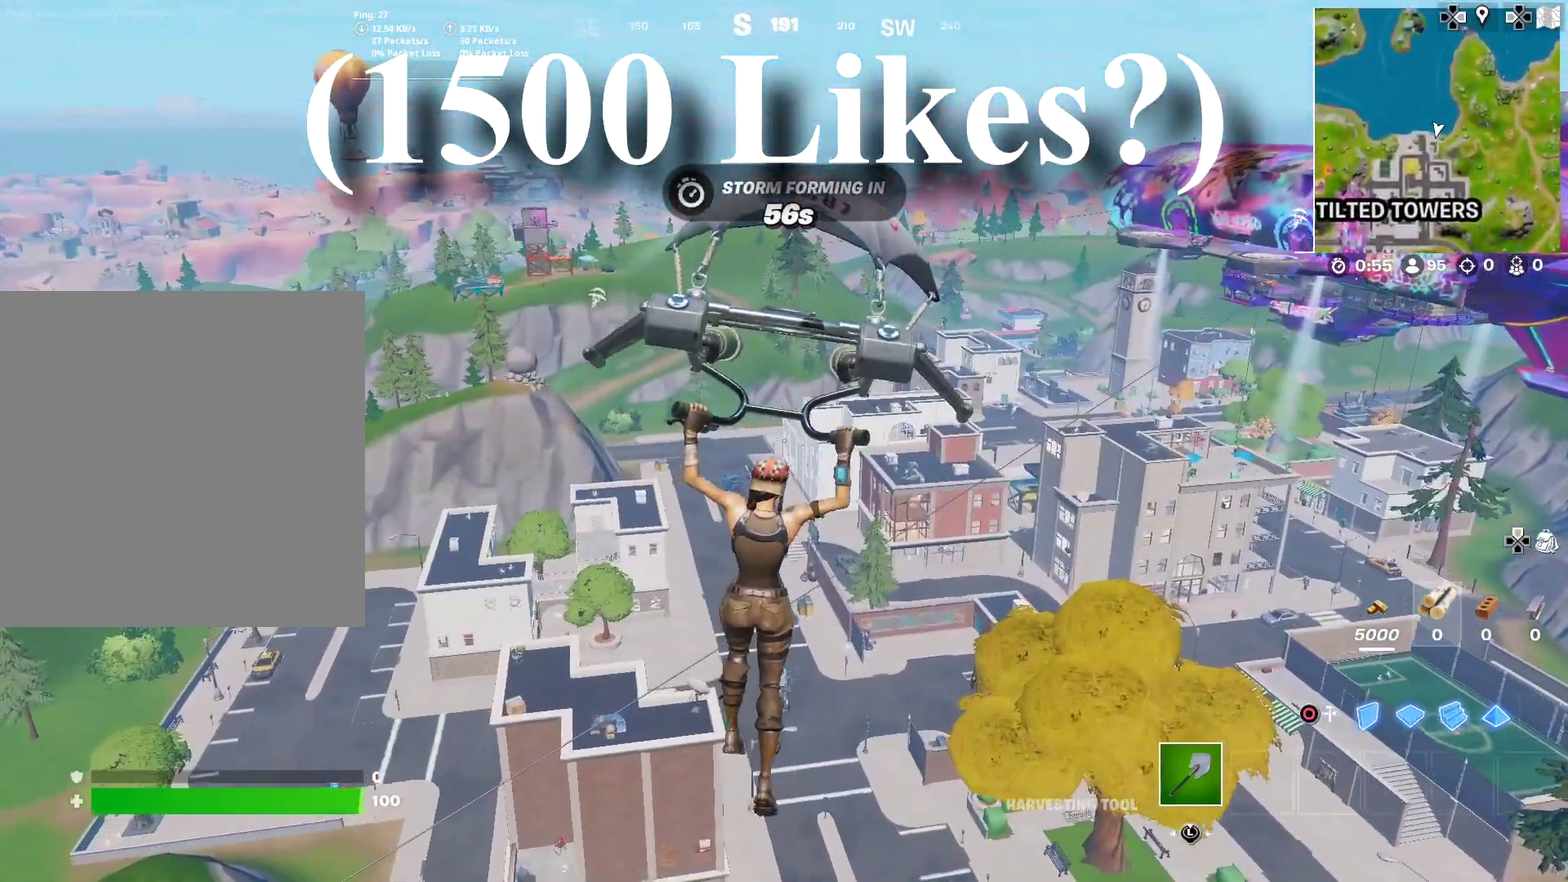
{"dt_ms": 400, "buttons": [], "left_stick": "up-right", "right_stick": "center", "button_events": []}
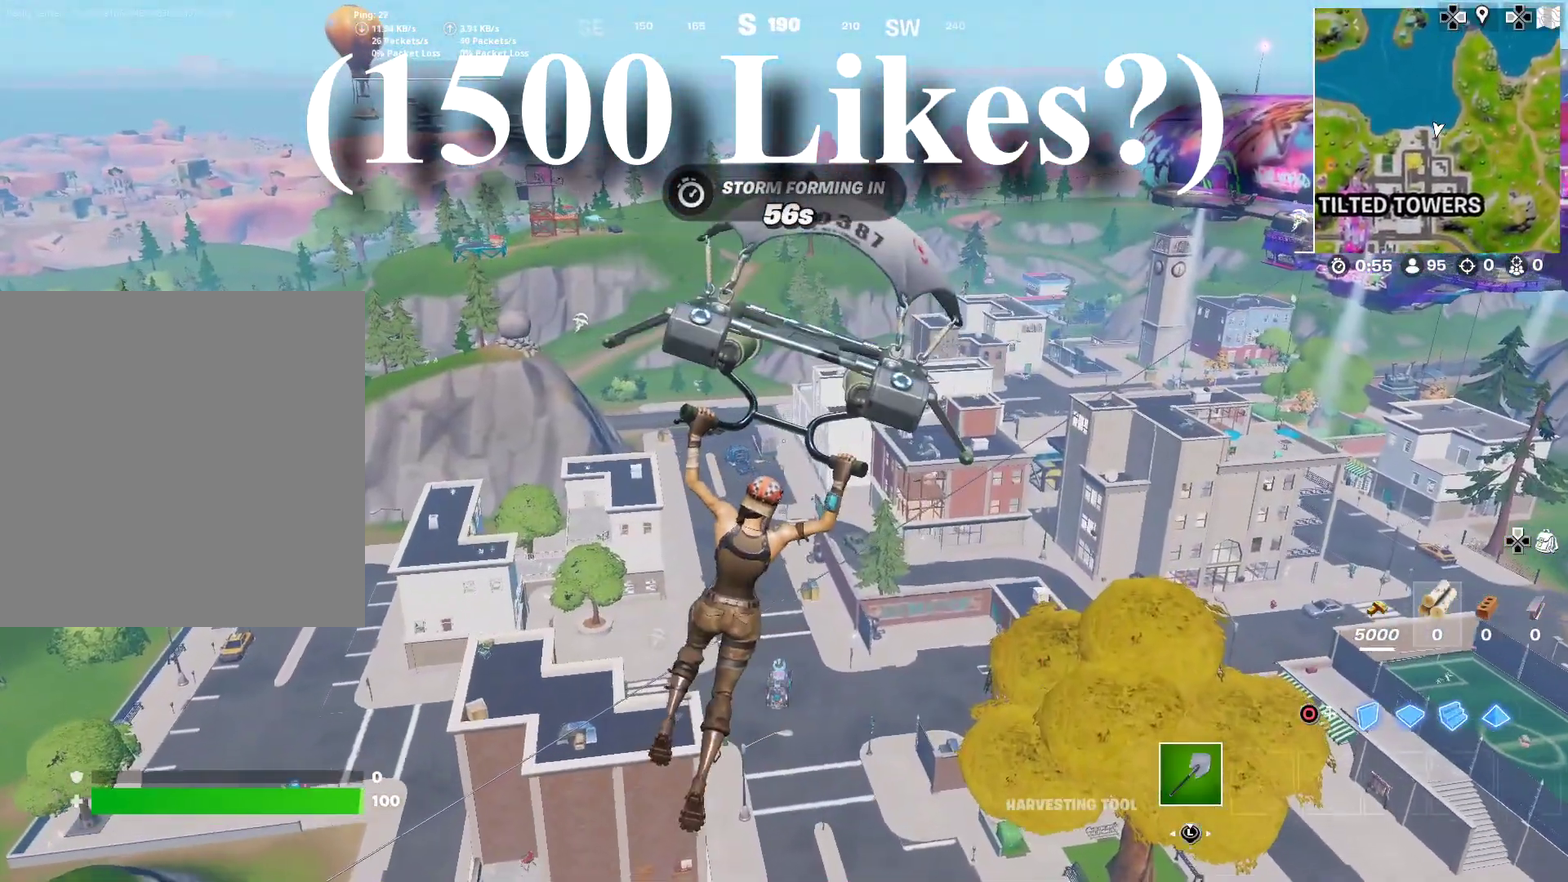
{"dt_ms": 601, "buttons": [], "left_stick": "right", "right_stick": "center", "button_events": []}
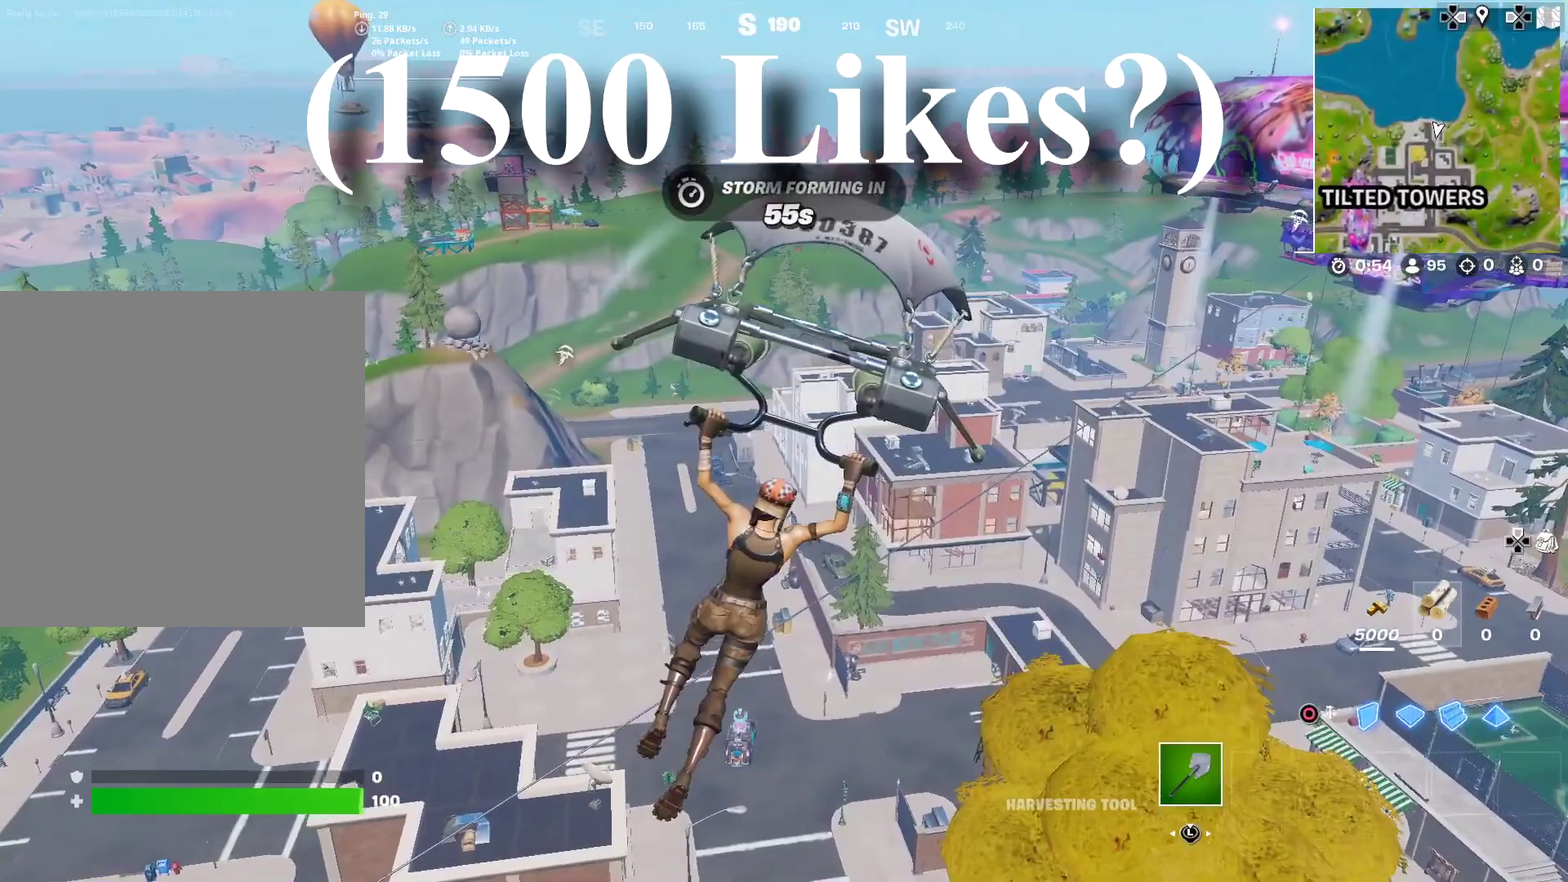
{"dt_ms": 300, "buttons": [], "left_stick": "up-right", "right_stick": "center", "button_events": []}
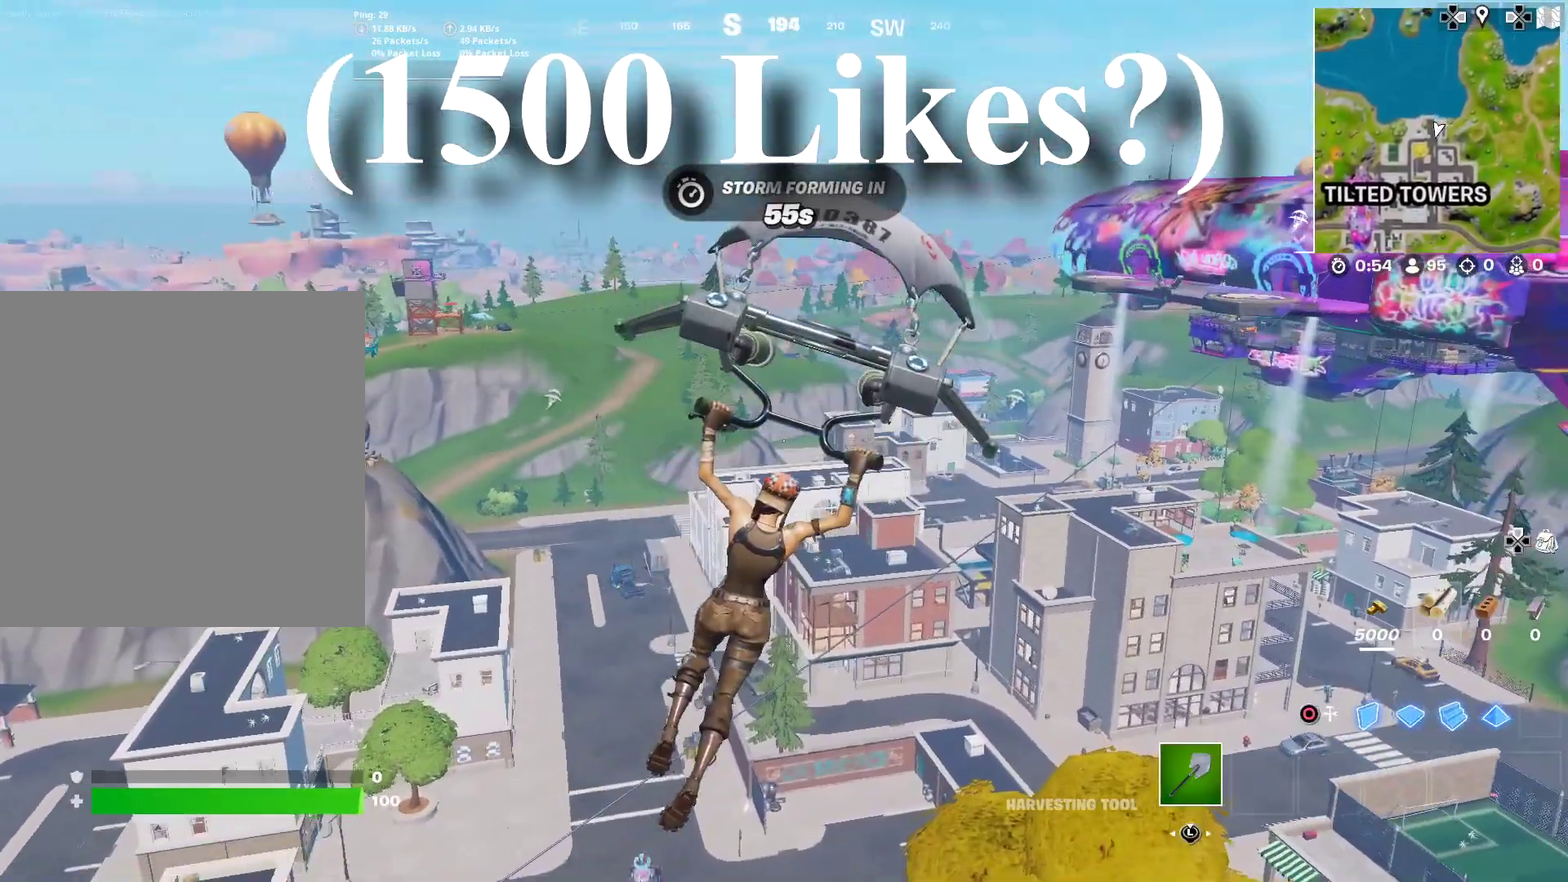
{"dt_ms": 901, "buttons": [], "left_stick": "up-right", "right_stick": "center", "button_events": [[751, "SQUARE", "down"], [851, "SQUARE", "up"]]}
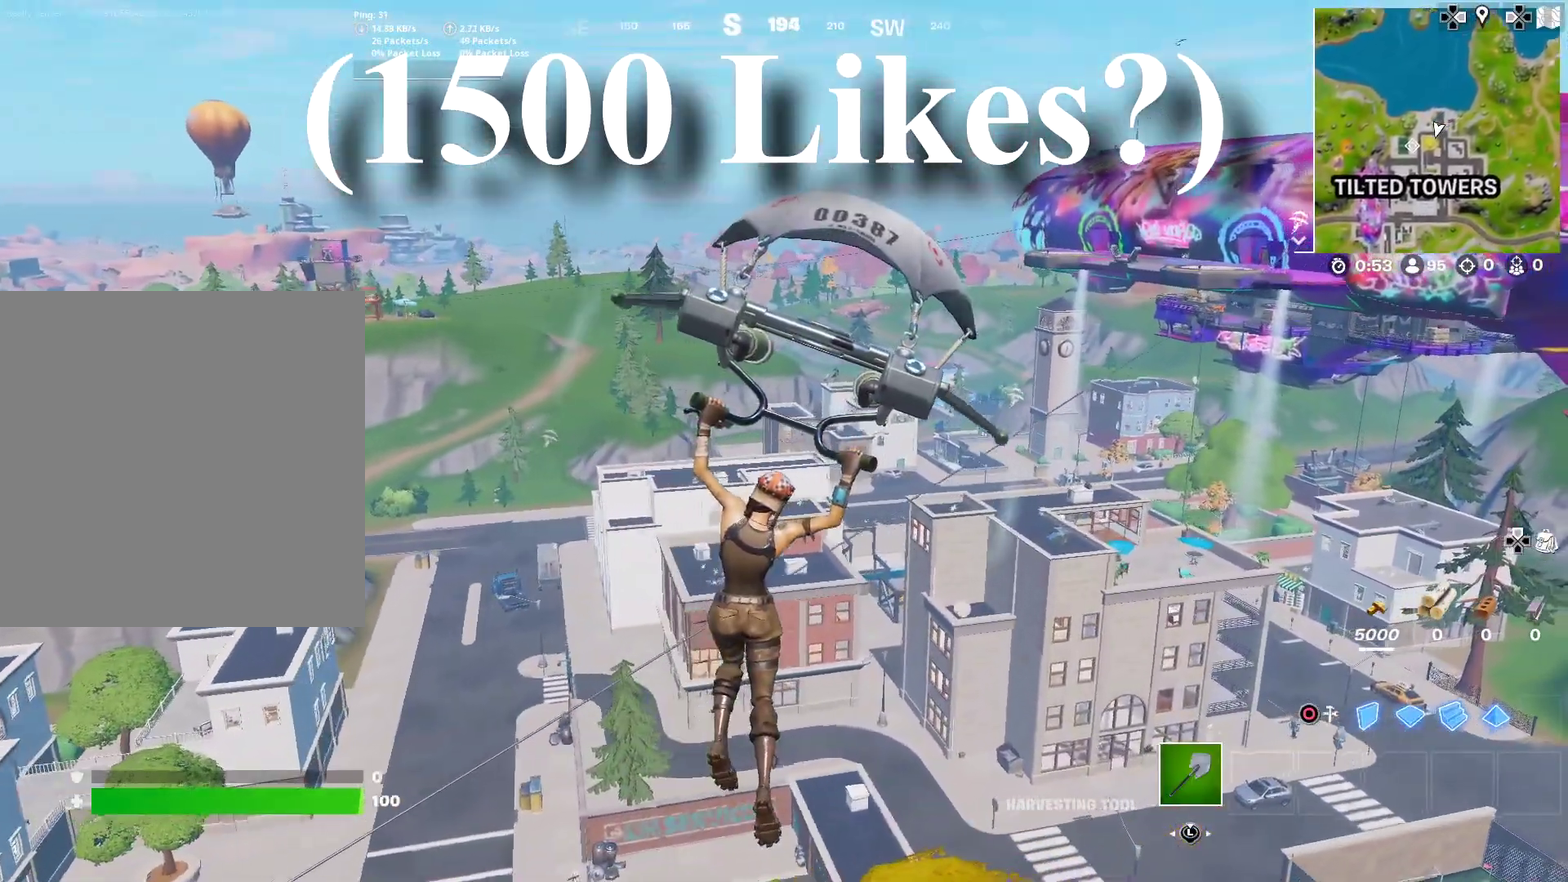
{"dt_ms": 300, "buttons": [], "left_stick": "up-right", "right_stick": "center", "button_events": []}
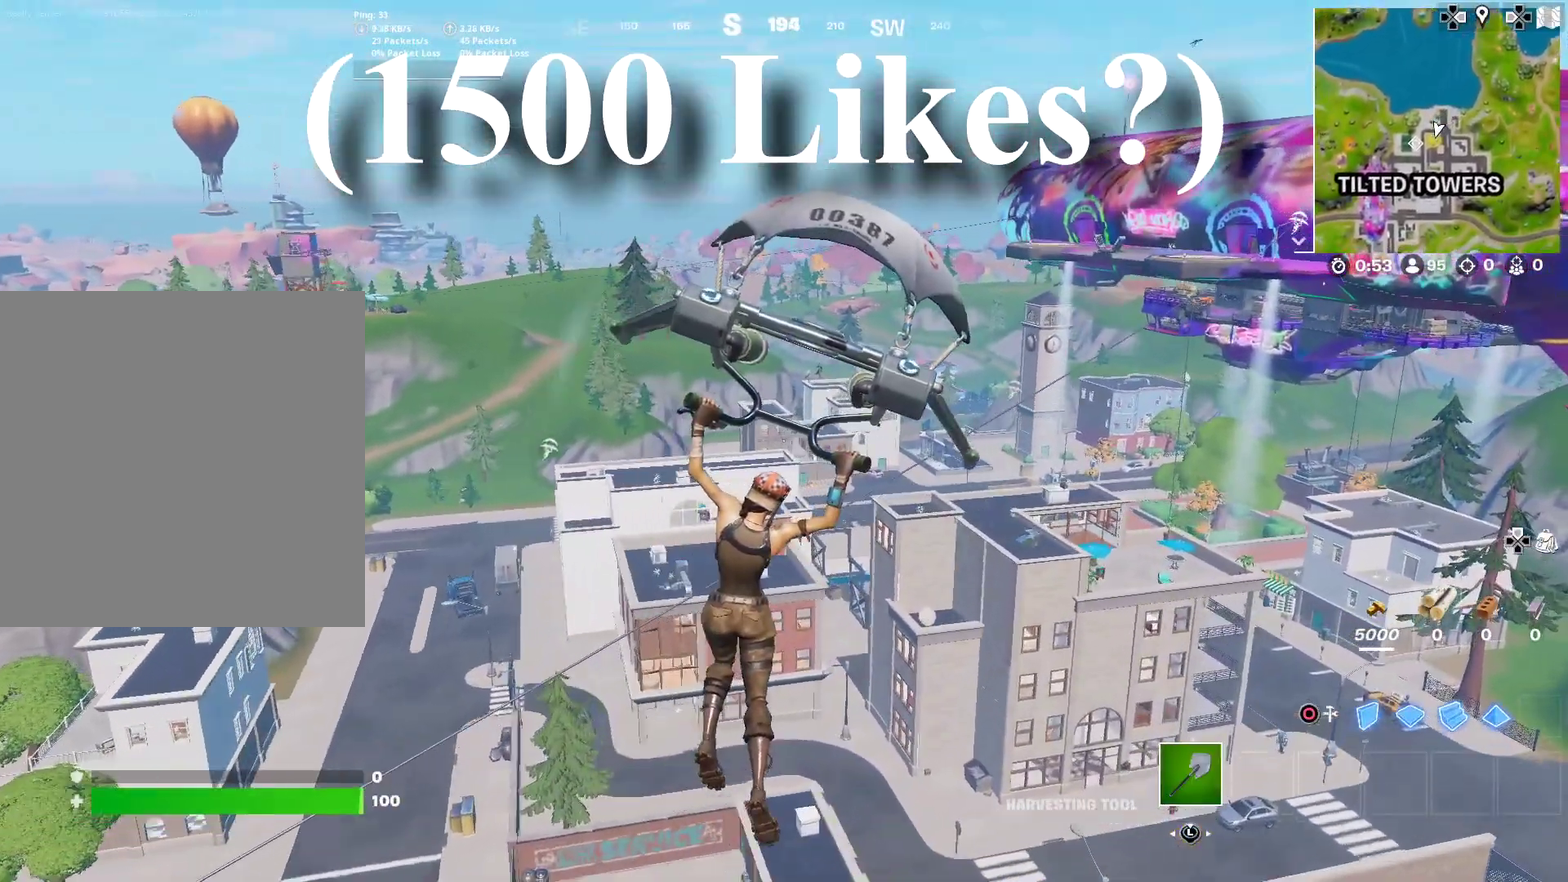
{"dt_ms": 701, "buttons": [], "left_stick": "up-right", "right_stick": "center", "button_events": [[84, "SQUARE", "down"], [184, "SQUARE", "up"], [351, "SQUARE", "down"], [451, "SQUARE", "up"]]}